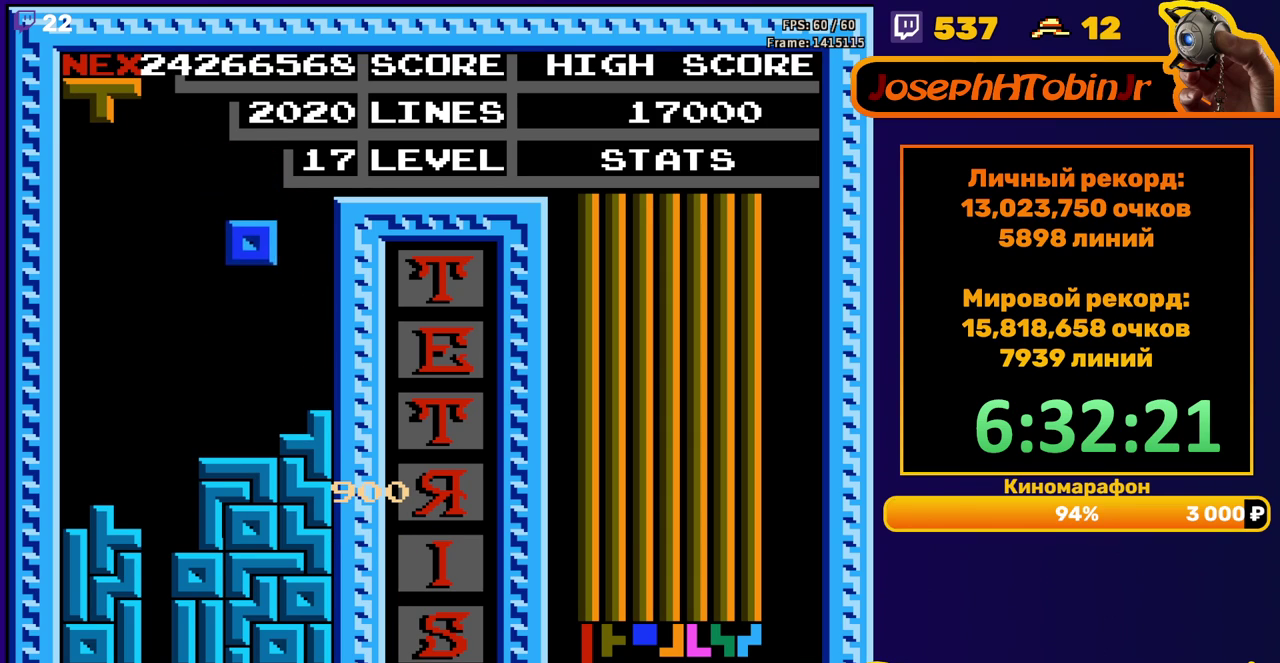
Gameplay with a controller (Nintendo layout); each line is a JSON object with the inputs held at the frame after it. "events" lists button and stick changes between this image and that frame as [ms after this image, input, new state], when the widget could be followed in between. Not read: L3 R3.
{"buttons": ["DPAD_LEFT"], "events": [[33, "DPAD_DOWN", "down"], [233, "DPAD_DOWN", "up"], [283, "DPAD_LEFT", "down"], [367, "B", "down"], [483, "B", "up"]]}
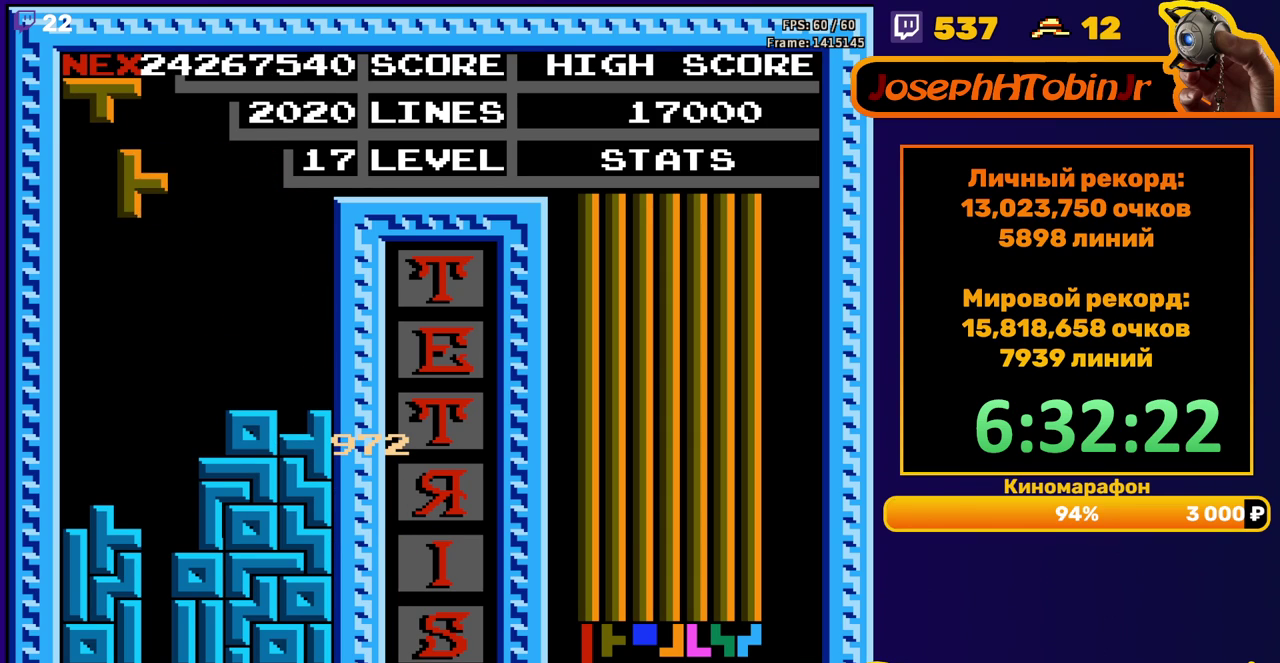
{"buttons": ["DPAD_DOWN"], "events": [[350, "DPAD_LEFT", "up"], [450, "DPAD_DOWN", "down"]]}
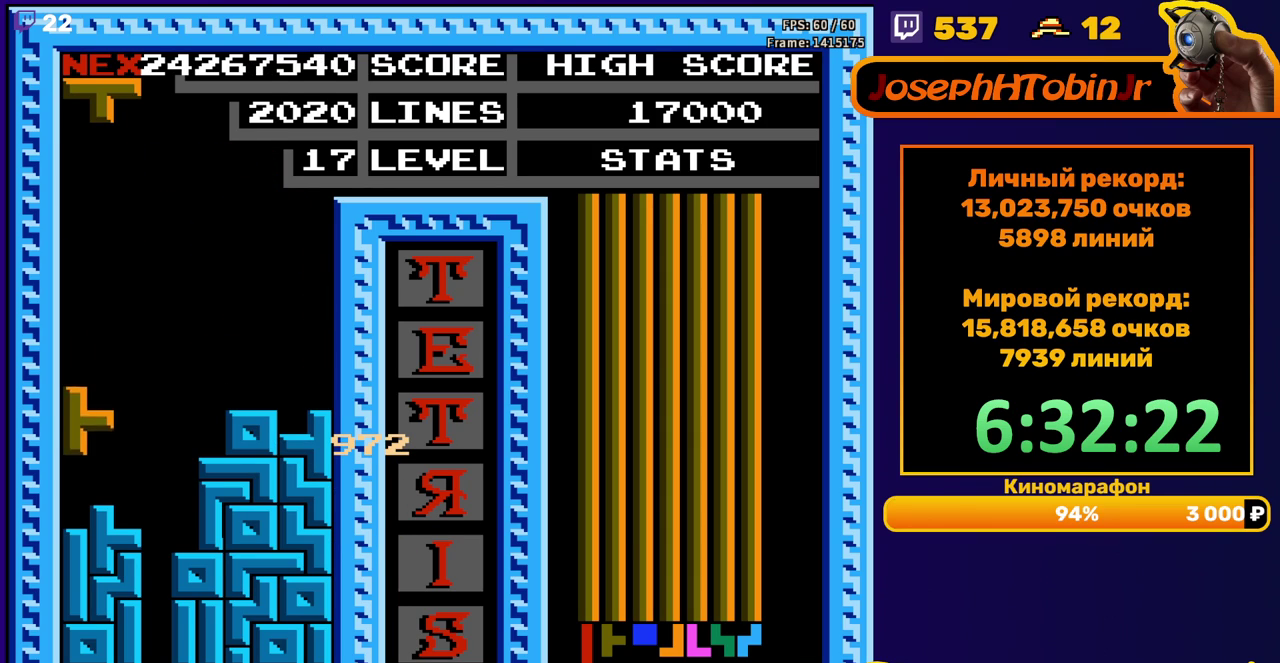
{"buttons": ["DPAD_RIGHT"], "events": [[83, "DPAD_DOWN", "up"], [200, "DPAD_RIGHT", "down"]]}
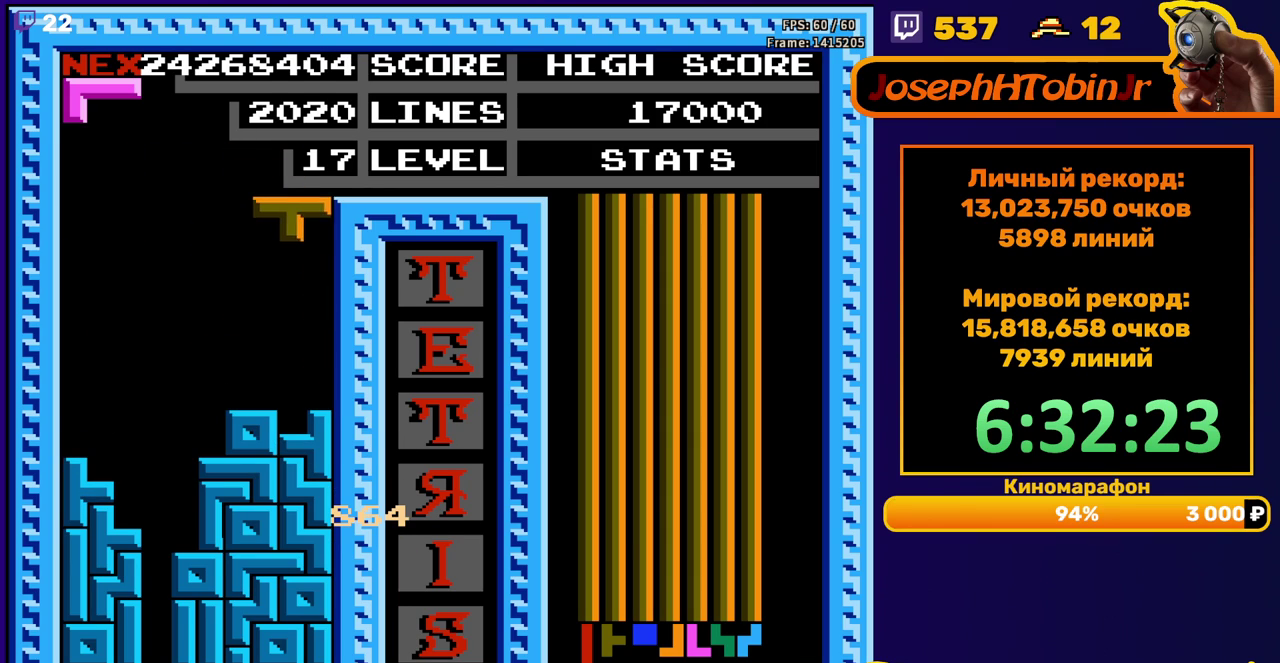
{"buttons": ["DPAD_LEFT"], "events": [[67, "DPAD_RIGHT", "up"], [83, "DPAD_DOWN", "down"], [267, "DPAD_DOWN", "up"], [333, "DPAD_LEFT", "down"], [400, "A", "down"], [500, "A", "up"]]}
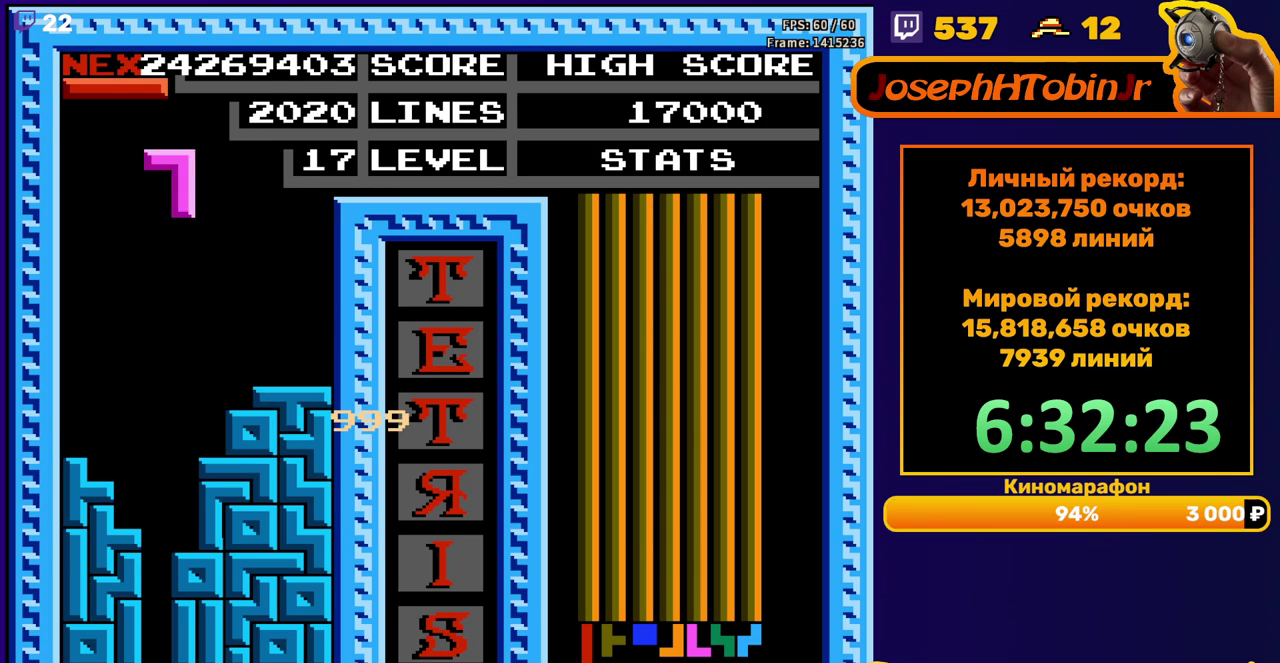
{"buttons": [], "events": [[133, "DPAD_LEFT", "up"], [217, "DPAD_DOWN", "down"], [467, "DPAD_DOWN", "up"]]}
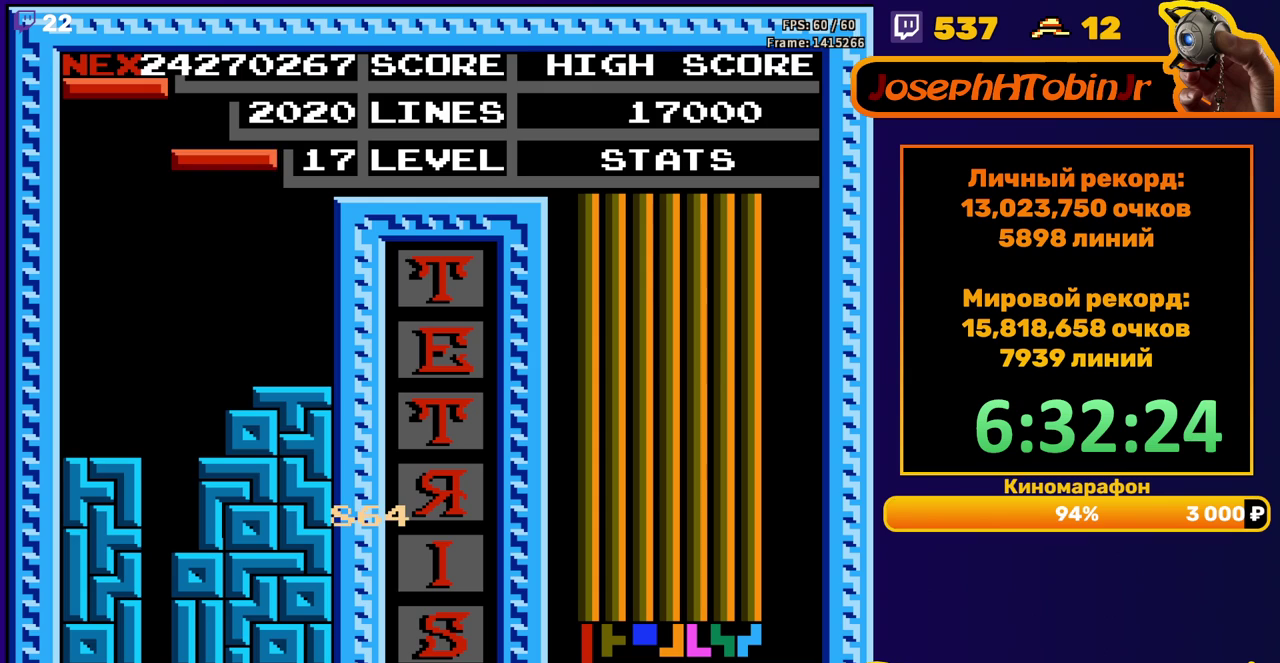
{"buttons": ["DPAD_DOWN"], "events": [[50, "DPAD_LEFT", "down"], [100, "B", "down"], [117, "DPAD_LEFT", "up"], [150, "B", "up"], [183, "DPAD_LEFT", "down"], [250, "DPAD_LEFT", "up"], [333, "DPAD_DOWN", "down"]]}
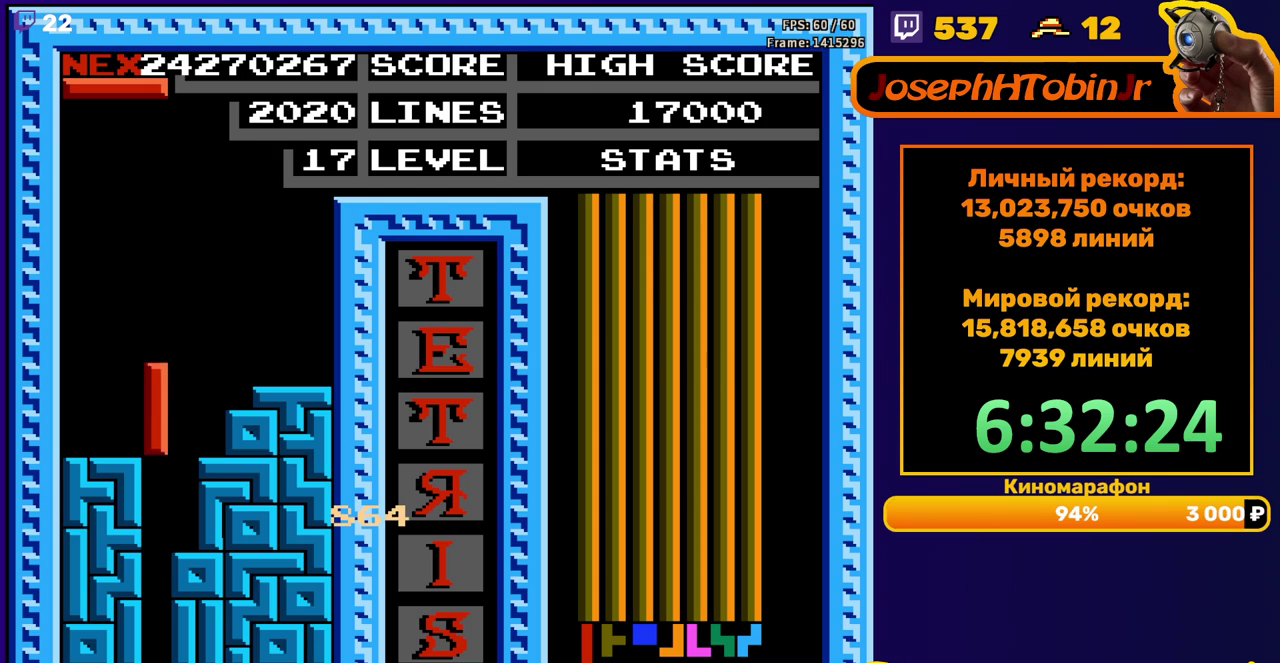
{"buttons": [], "events": [[250, "DPAD_DOWN", "up"]]}
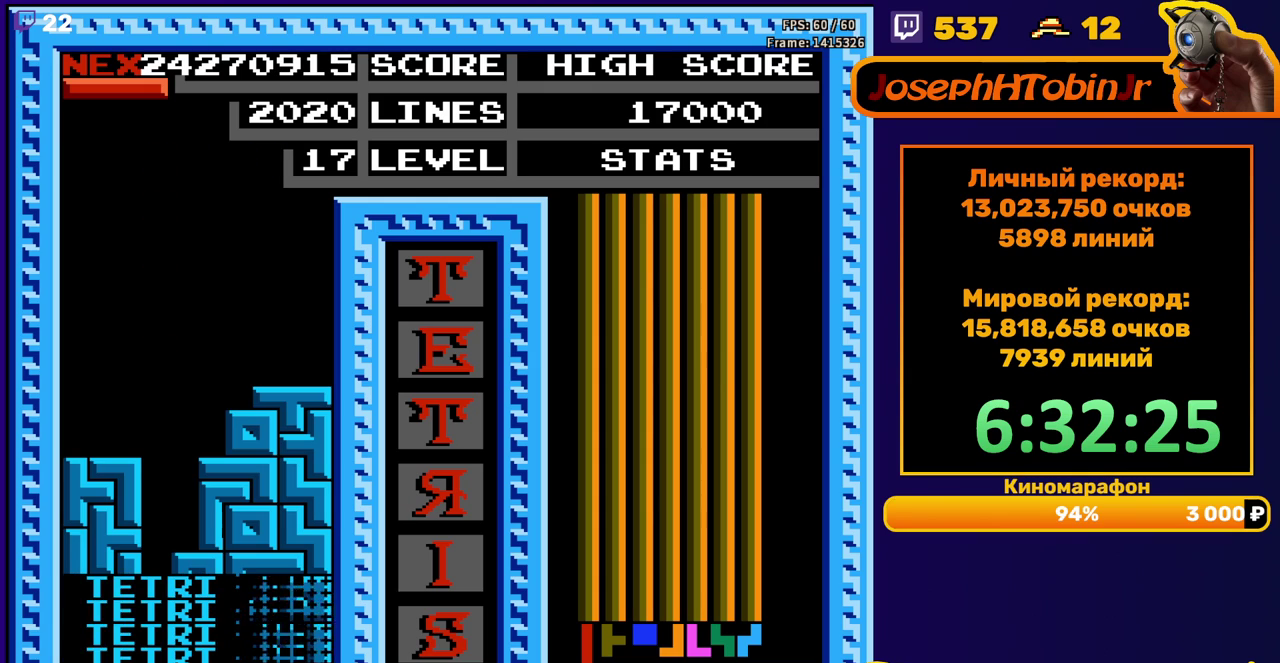
{"buttons": ["DPAD_DOWN"], "events": [[233, "DPAD_LEFT", "down"], [250, "B", "down"], [300, "DPAD_LEFT", "up"], [333, "B", "up"], [400, "DPAD_DOWN", "down"]]}
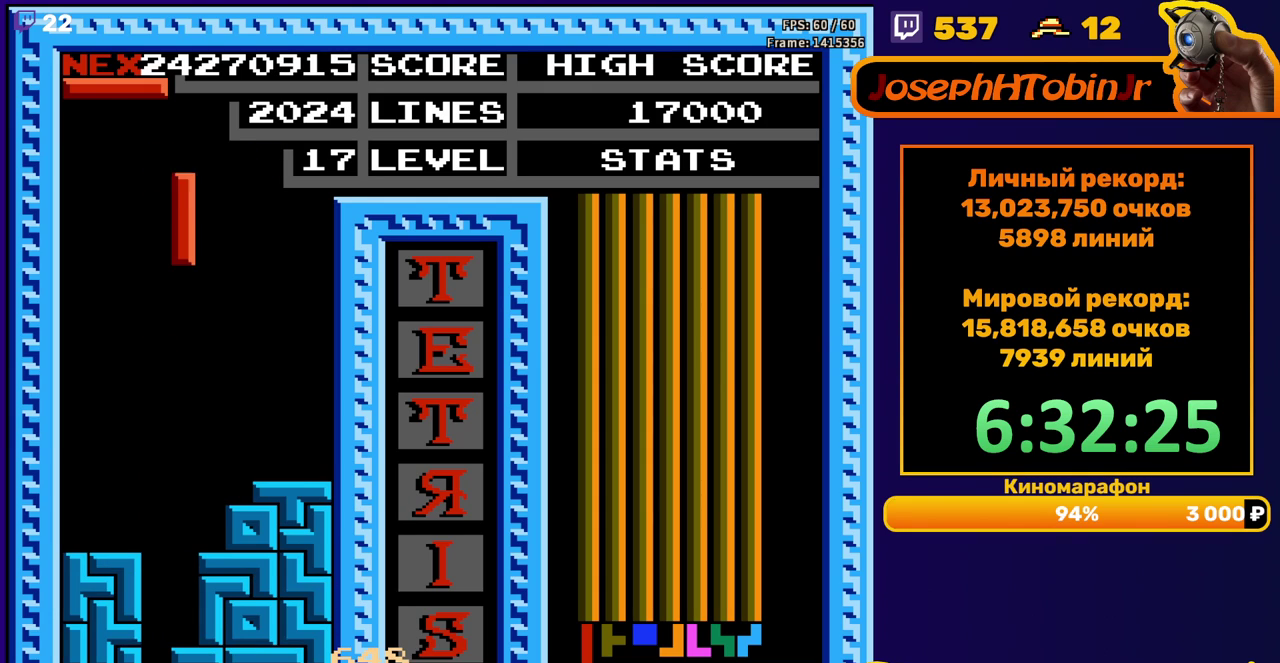
{"buttons": [], "events": [[317, "DPAD_DOWN", "up"], [400, "B", "down"], [400, "DPAD_LEFT", "down"], [467, "B", "up"], [483, "DPAD_LEFT", "up"]]}
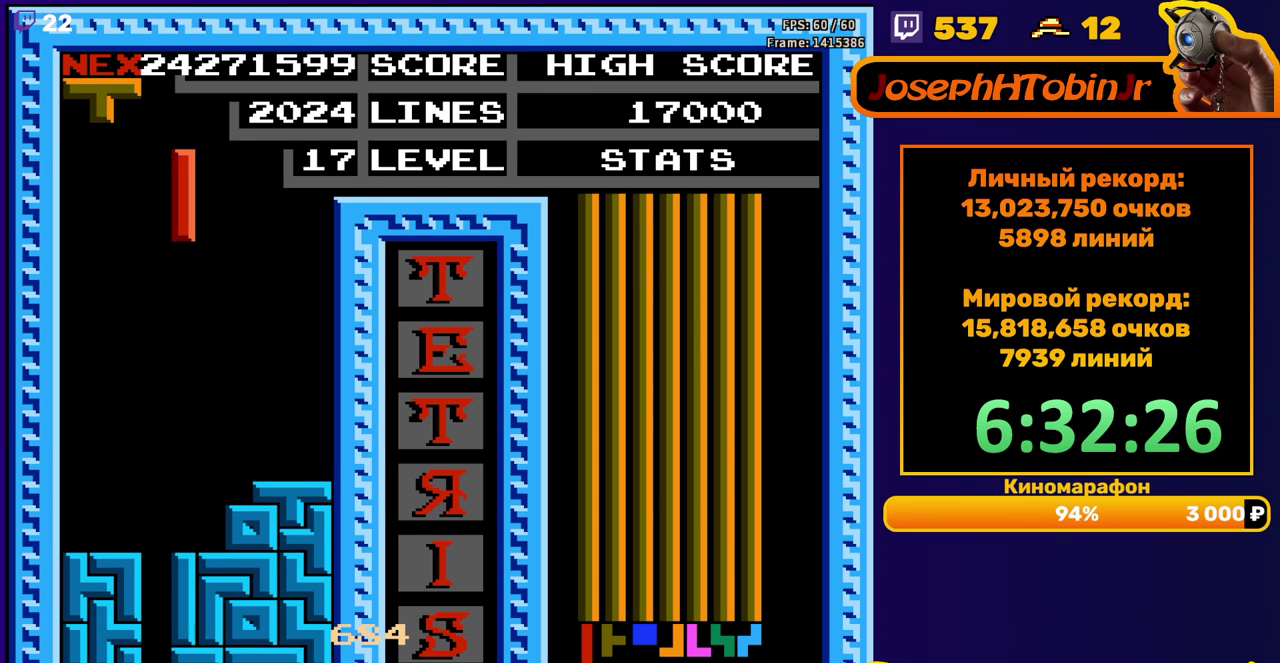
{"buttons": ["DPAD_DOWN"], "events": [[50, "DPAD_LEFT", "down"], [100, "DPAD_LEFT", "up"], [183, "DPAD_DOWN", "down"]]}
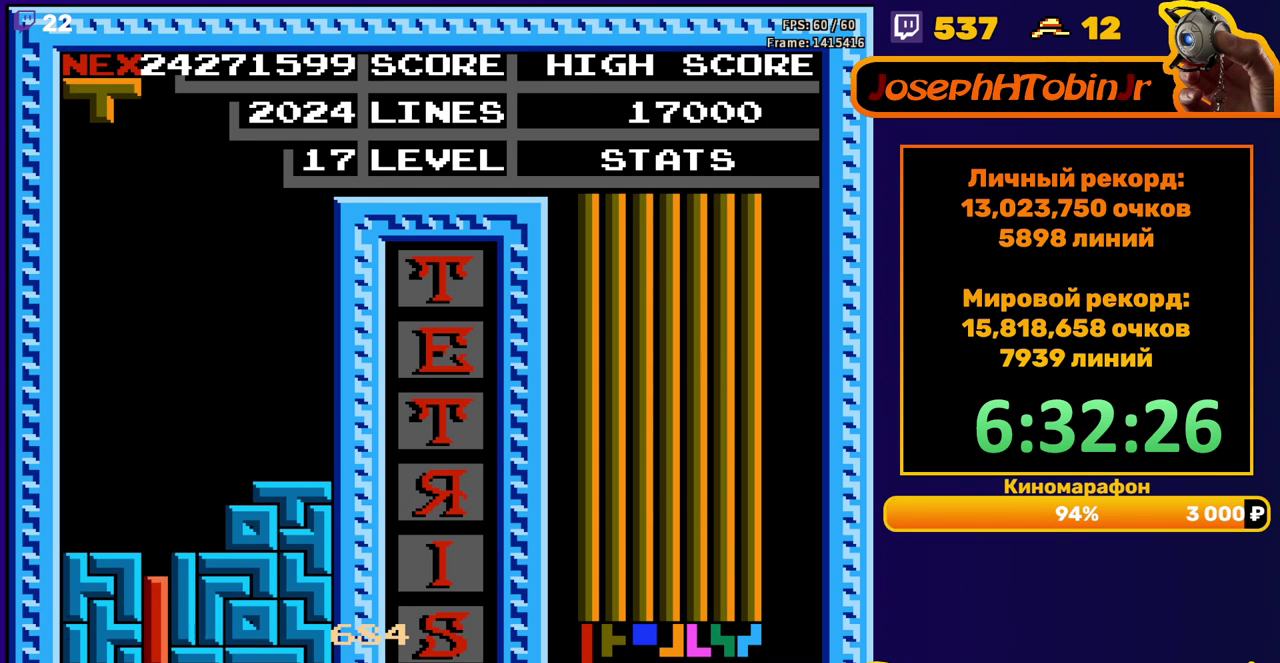
{"buttons": [], "events": [[117, "DPAD_DOWN", "up"]]}
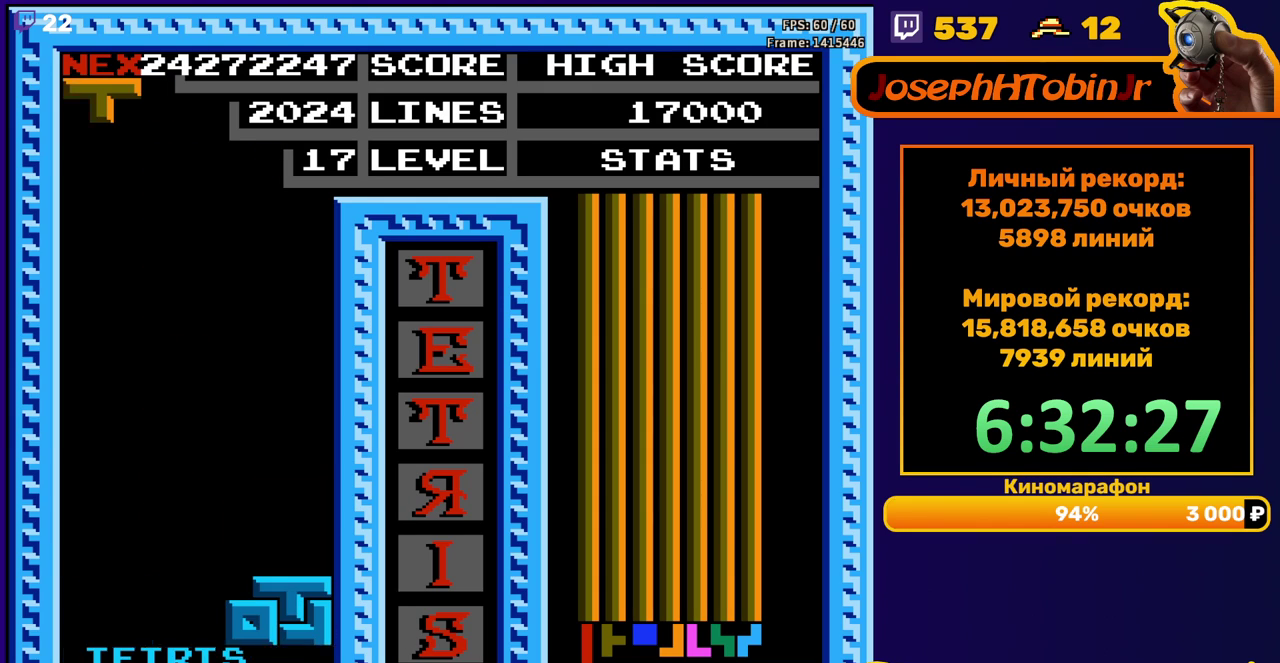
{"buttons": ["DPAD_DOWN"], "events": [[100, "DPAD_LEFT", "down"], [200, "DPAD_LEFT", "up"], [367, "DPAD_LEFT", "down"], [433, "DPAD_LEFT", "up"], [500, "DPAD_DOWN", "down"]]}
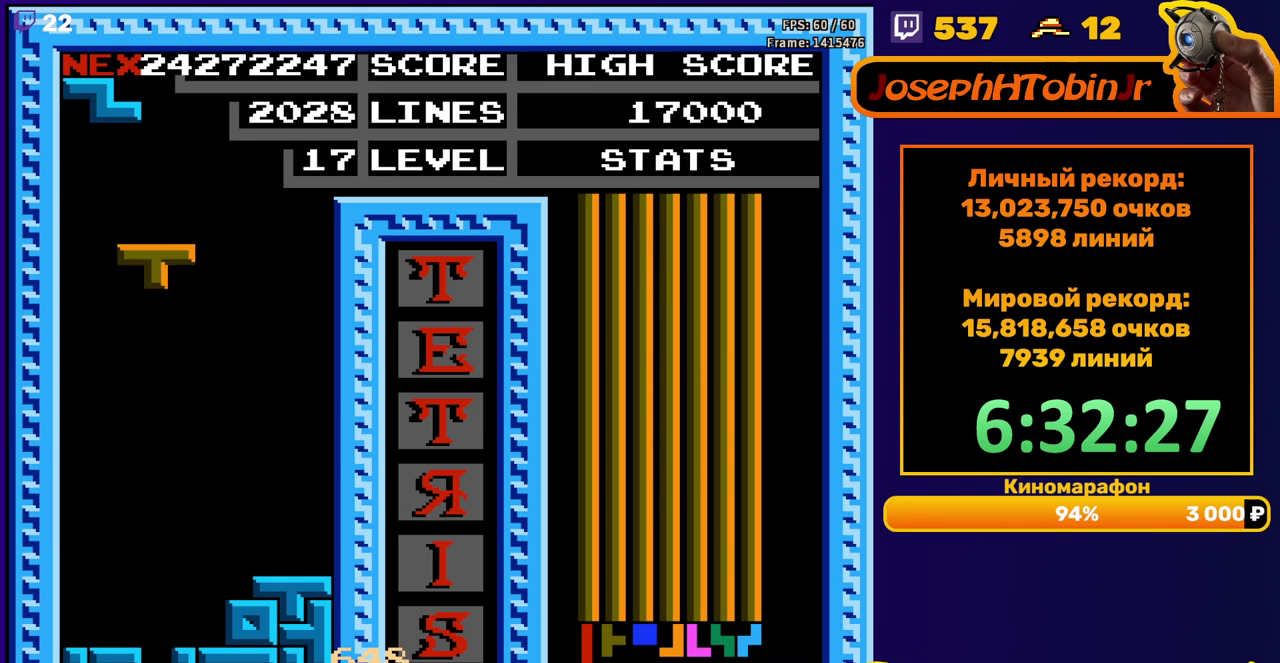
{"buttons": [], "events": [[400, "DPAD_DOWN", "up"]]}
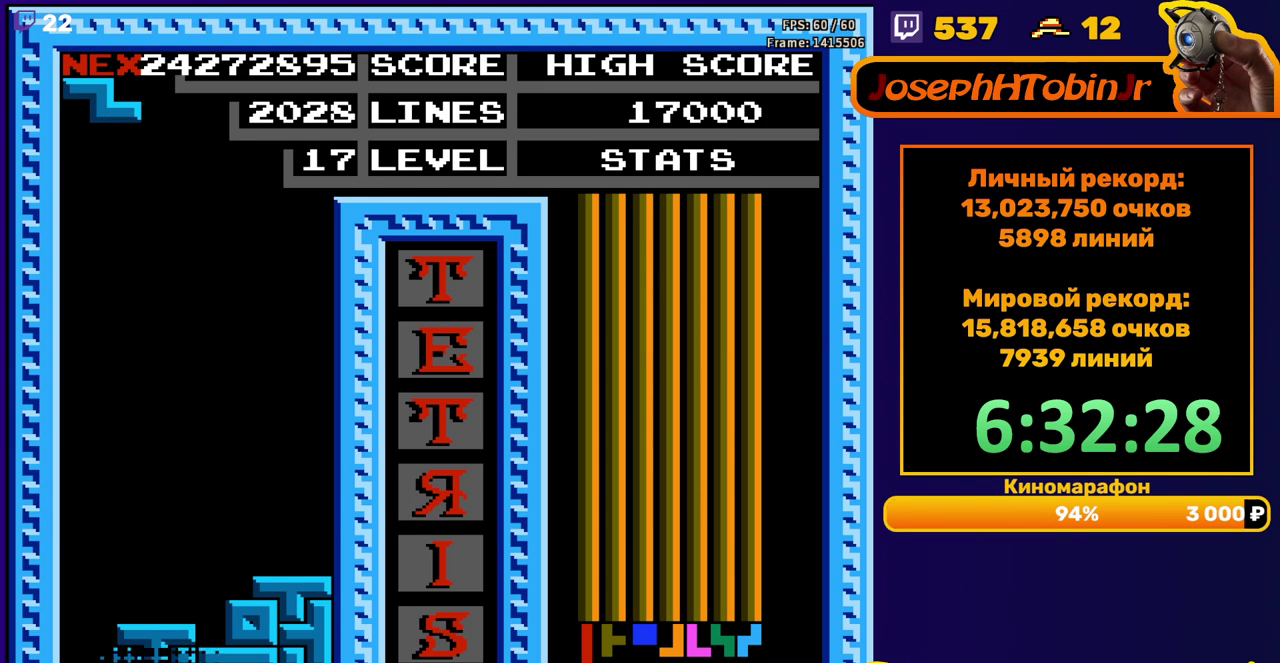
{"buttons": ["A", "DPAD_LEFT"], "events": [[367, "DPAD_LEFT", "down"], [483, "A", "down"]]}
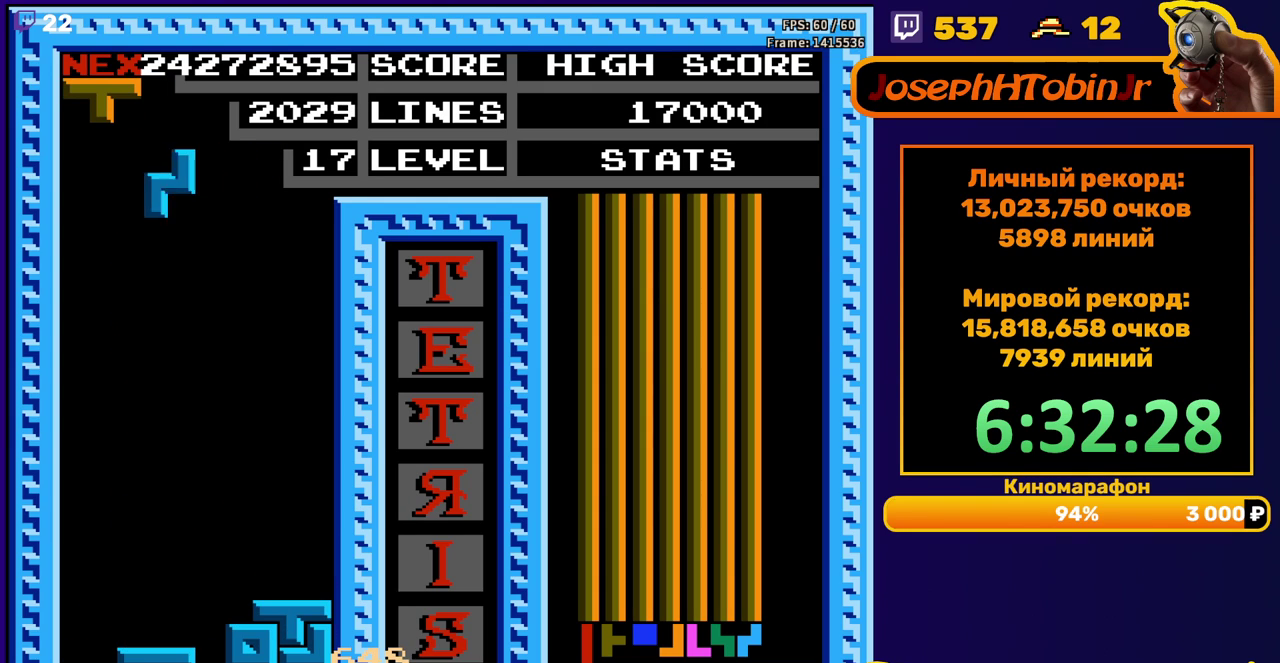
{"buttons": ["DPAD_DOWN"], "events": [[67, "A", "up"], [200, "DPAD_LEFT", "up"], [283, "DPAD_DOWN", "down"]]}
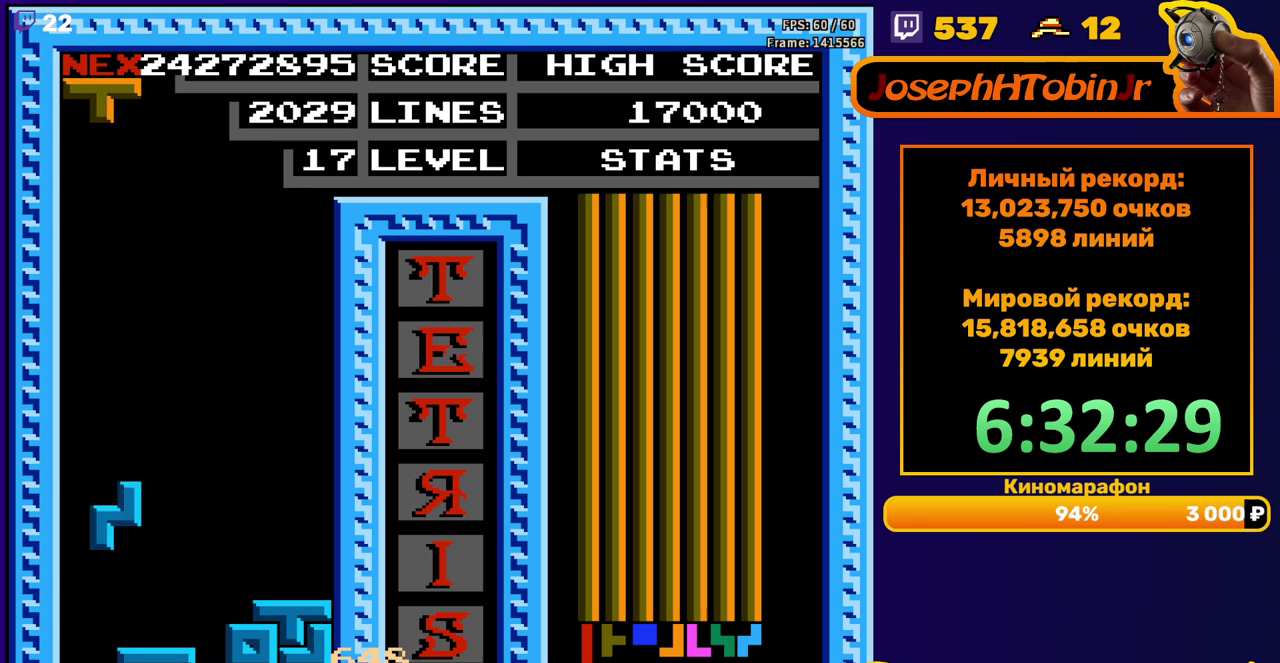
{"buttons": ["DPAD_DOWN"], "events": [[150, "DPAD_DOWN", "up"], [200, "A", "down"], [283, "A", "up"], [350, "DPAD_DOWN", "down"]]}
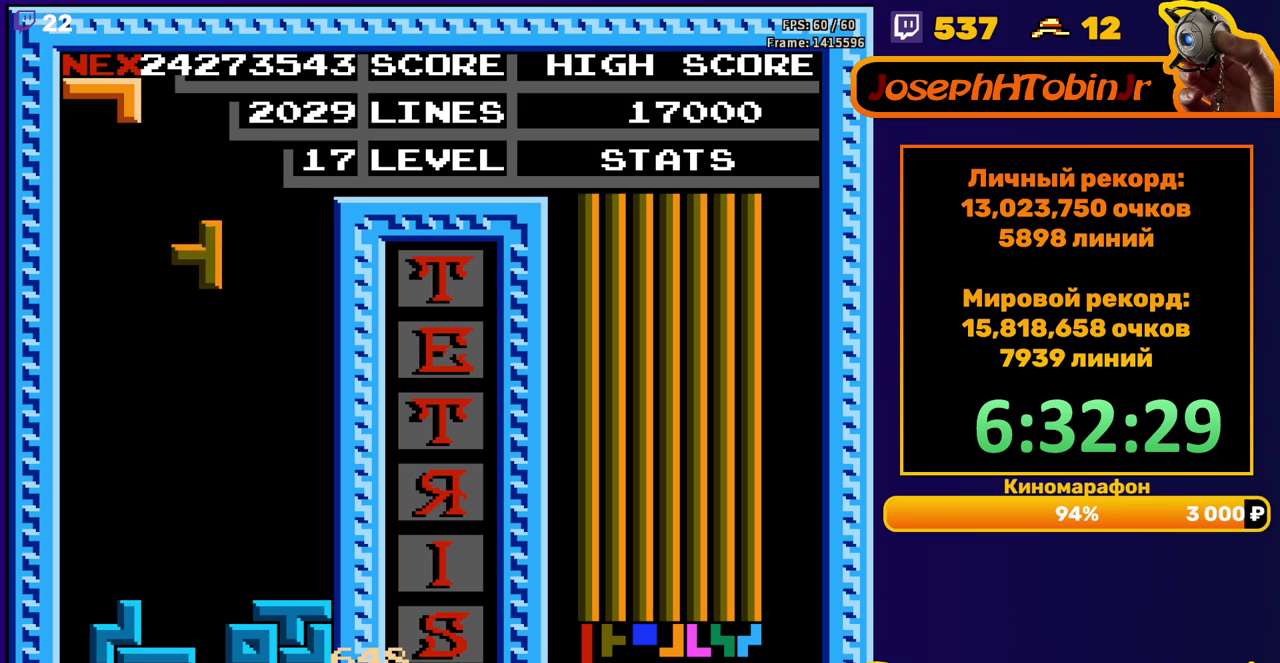
{"buttons": ["DPAD_RIGHT"], "events": [[267, "DPAD_DOWN", "up"], [367, "DPAD_RIGHT", "down"], [383, "A", "down"], [467, "A", "up"]]}
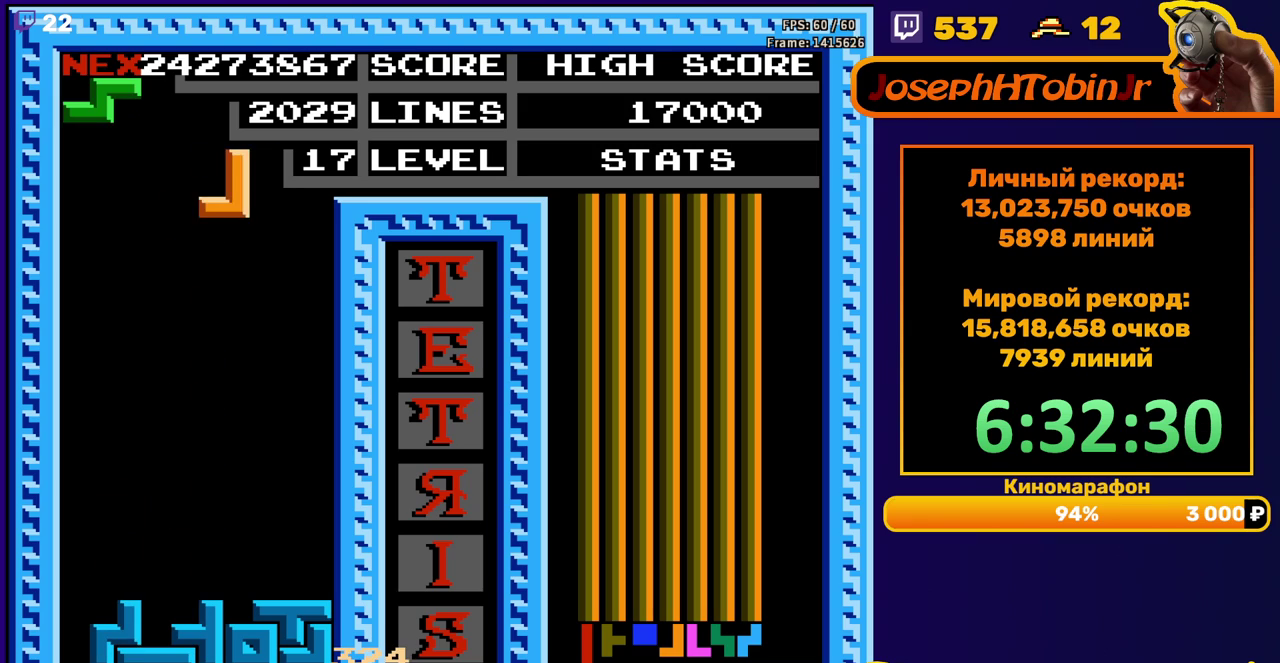
{"buttons": ["DPAD_DOWN"], "events": [[50, "A", "down"], [150, "A", "up"], [217, "DPAD_RIGHT", "up"], [267, "DPAD_DOWN", "down"]]}
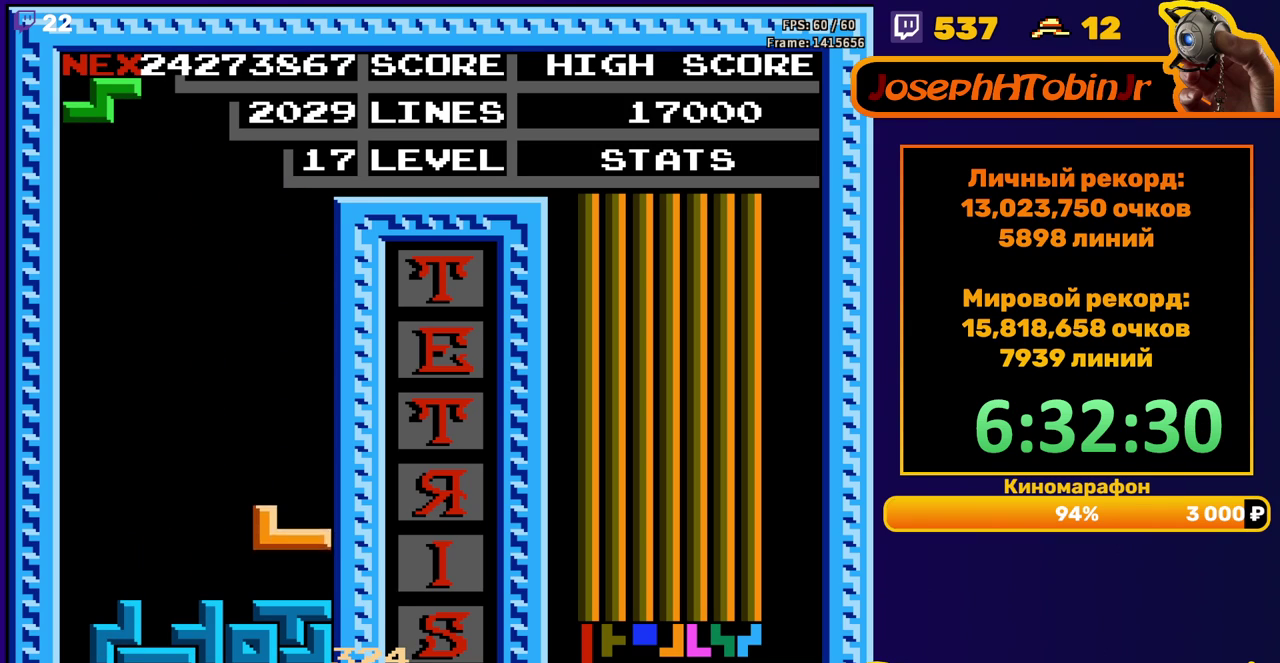
{"buttons": ["DPAD_DOWN"], "events": [[100, "DPAD_DOWN", "up"], [150, "A", "down"], [167, "DPAD_RIGHT", "down"], [250, "DPAD_RIGHT", "up"], [267, "A", "up"], [350, "DPAD_DOWN", "down"]]}
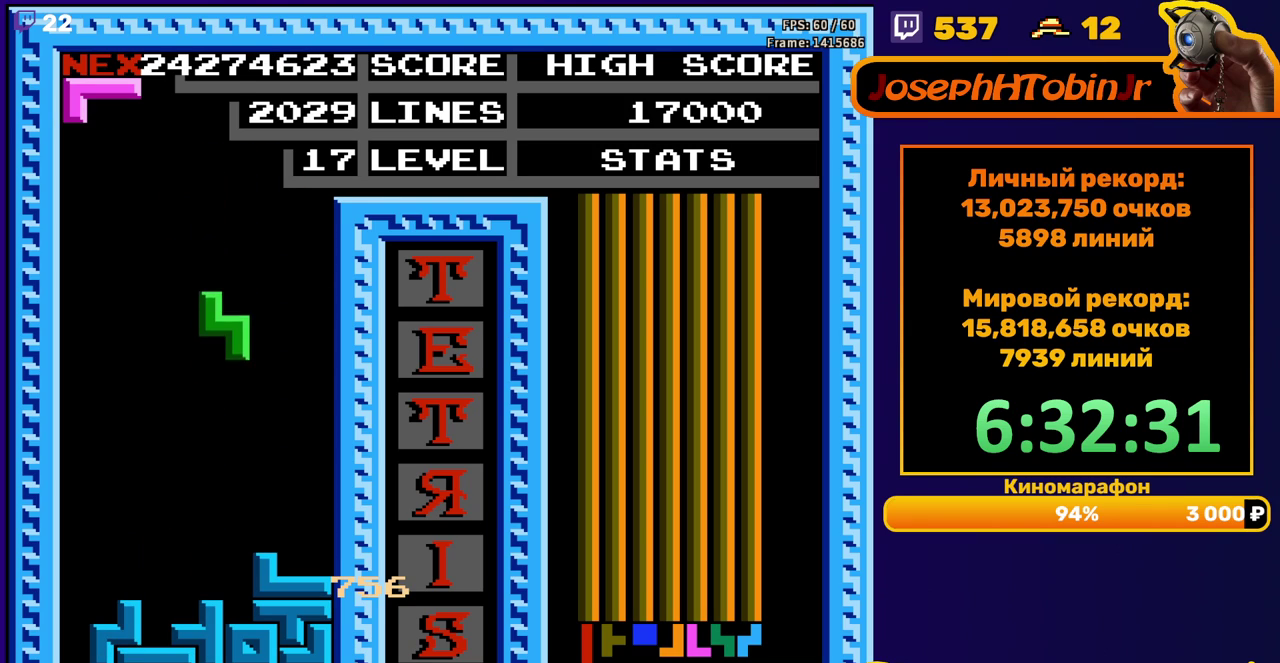
{"buttons": ["DPAD_RIGHT"], "events": [[233, "DPAD_DOWN", "up"], [317, "DPAD_RIGHT", "down"], [400, "B", "down"], [500, "B", "up"]]}
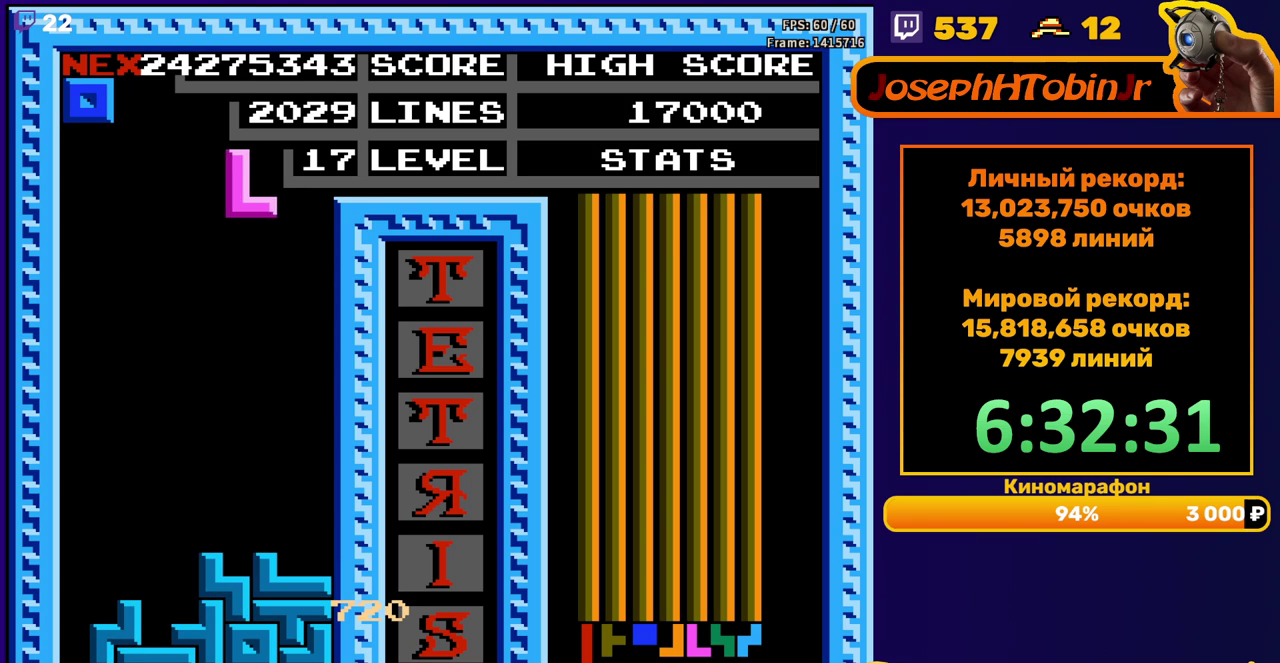
{"buttons": ["DPAD_DOWN"], "events": [[283, "DPAD_RIGHT", "up"], [317, "DPAD_DOWN", "down"]]}
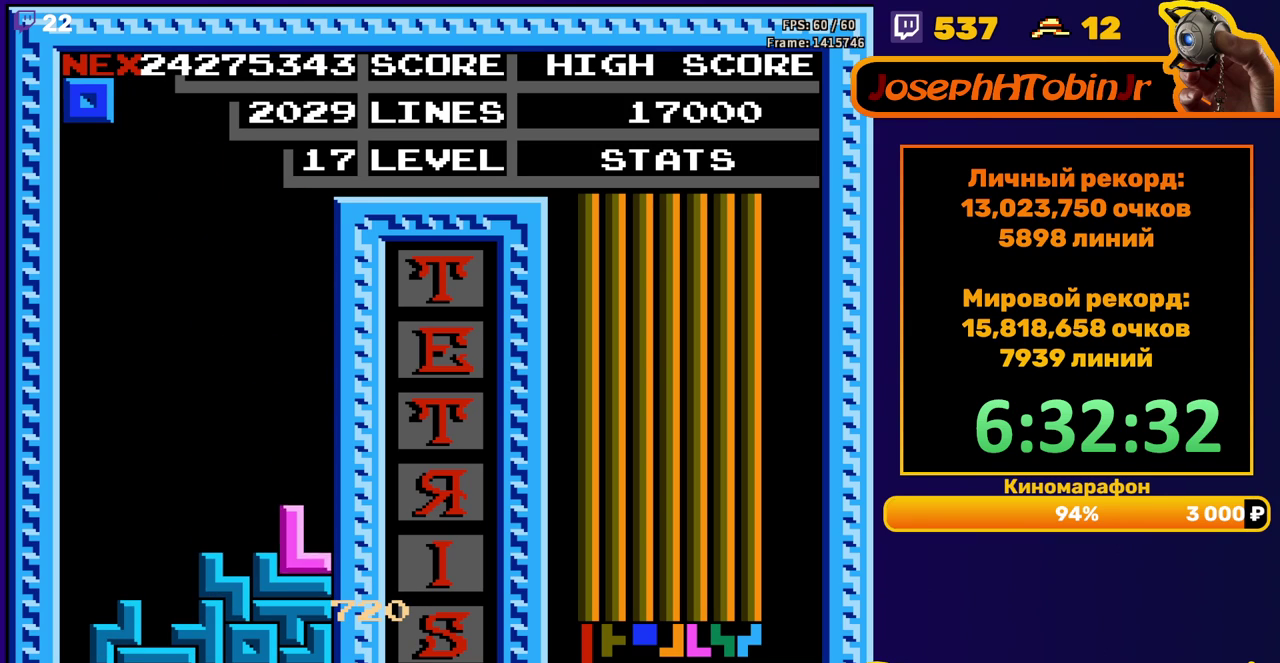
{"buttons": ["DPAD_LEFT"], "events": [[33, "DPAD_DOWN", "up"], [83, "DPAD_LEFT", "down"]]}
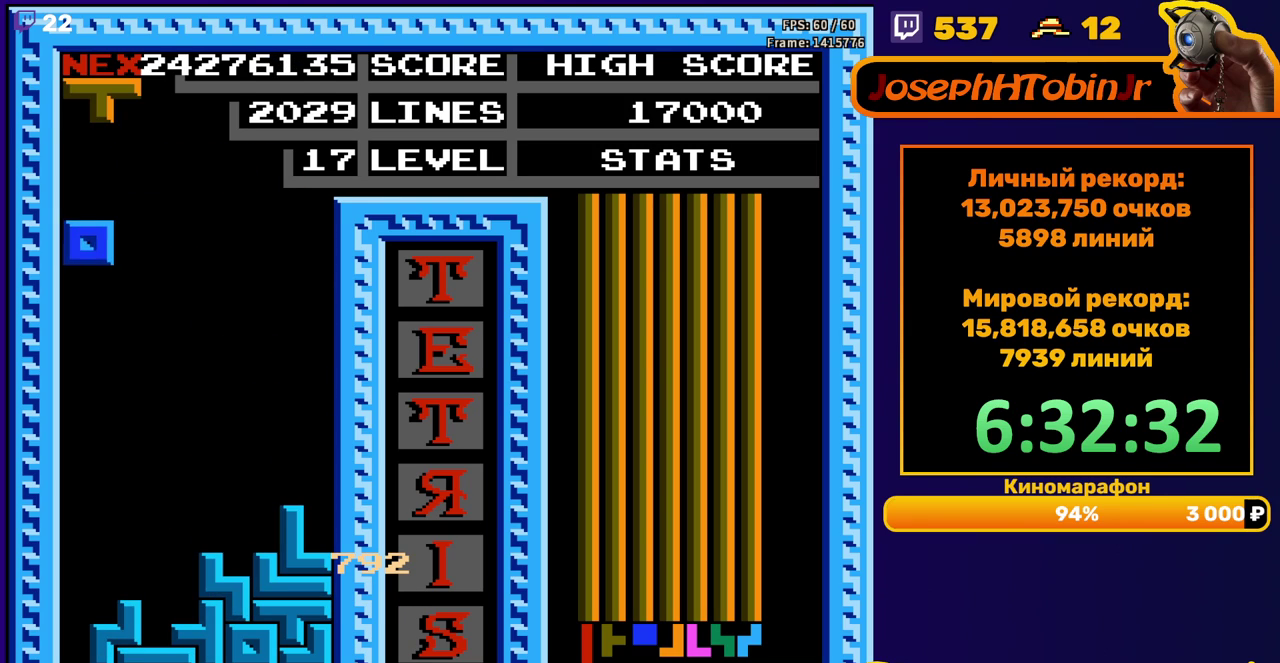
{"buttons": [], "events": [[17, "DPAD_LEFT", "up"], [33, "DPAD_DOWN", "down"], [350, "DPAD_DOWN", "up"], [400, "DPAD_RIGHT", "down"], [450, "DPAD_RIGHT", "up"]]}
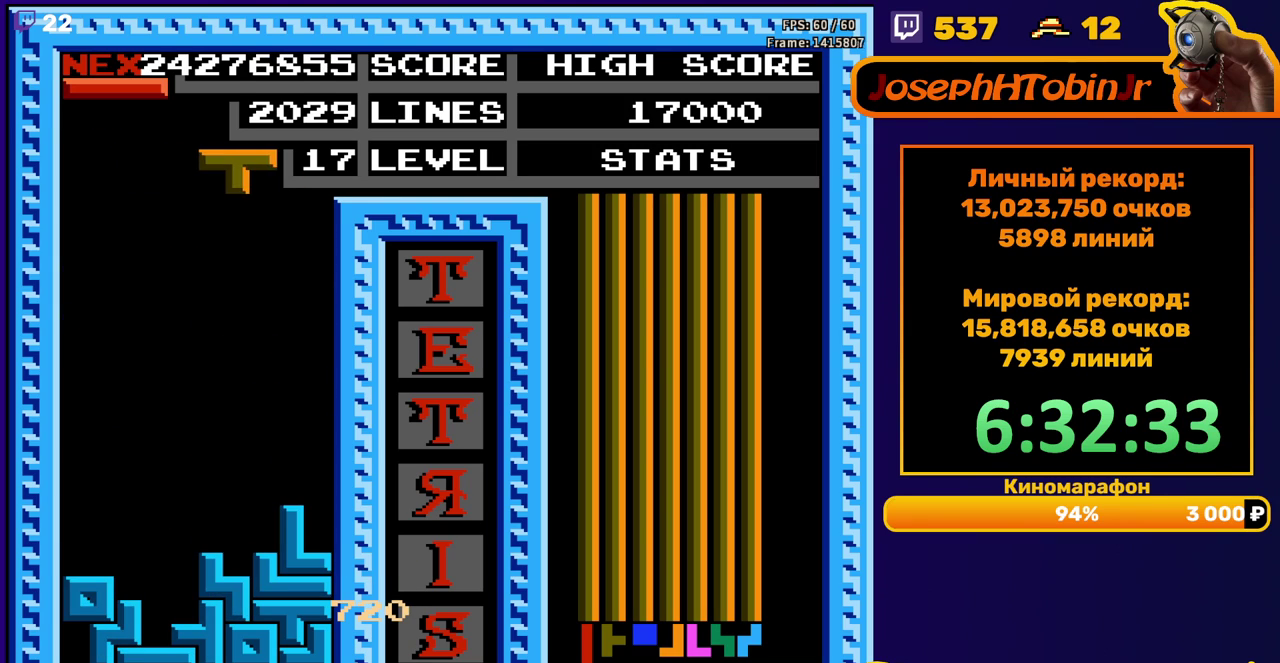
{"buttons": [], "events": [[67, "DPAD_DOWN", "down"], [433, "DPAD_DOWN", "up"]]}
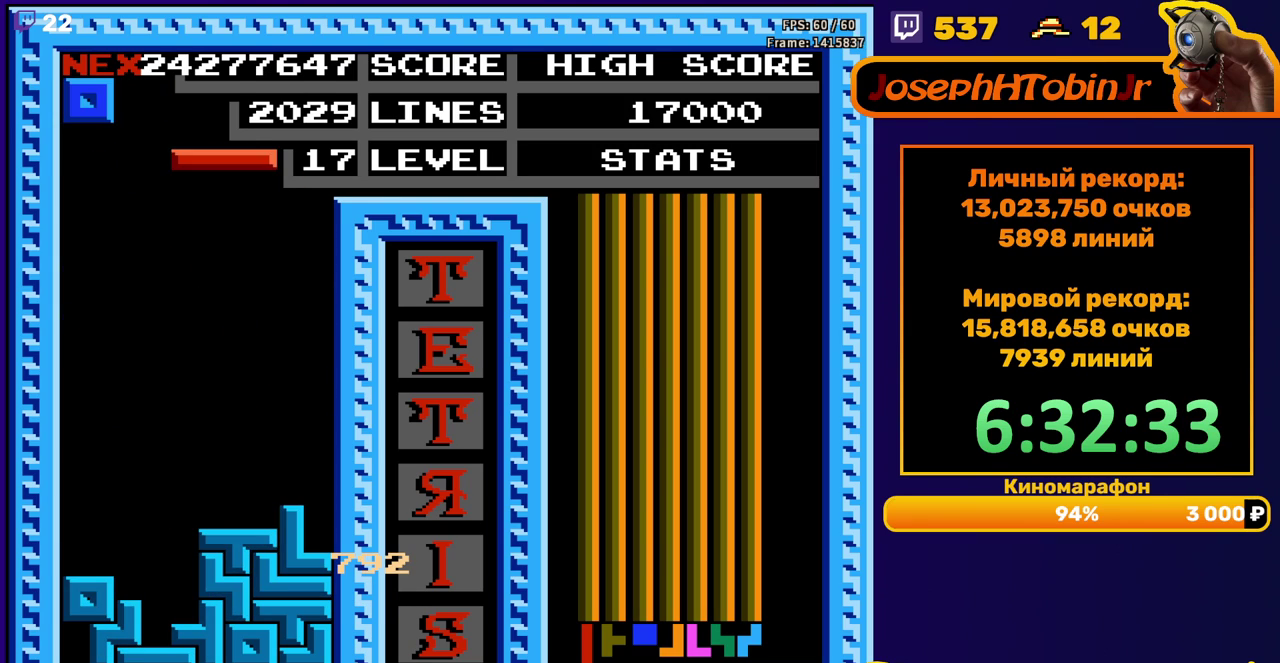
{"buttons": [], "events": [[17, "DPAD_RIGHT", "down"], [100, "A", "down"], [200, "A", "up"], [483, "DPAD_RIGHT", "up"]]}
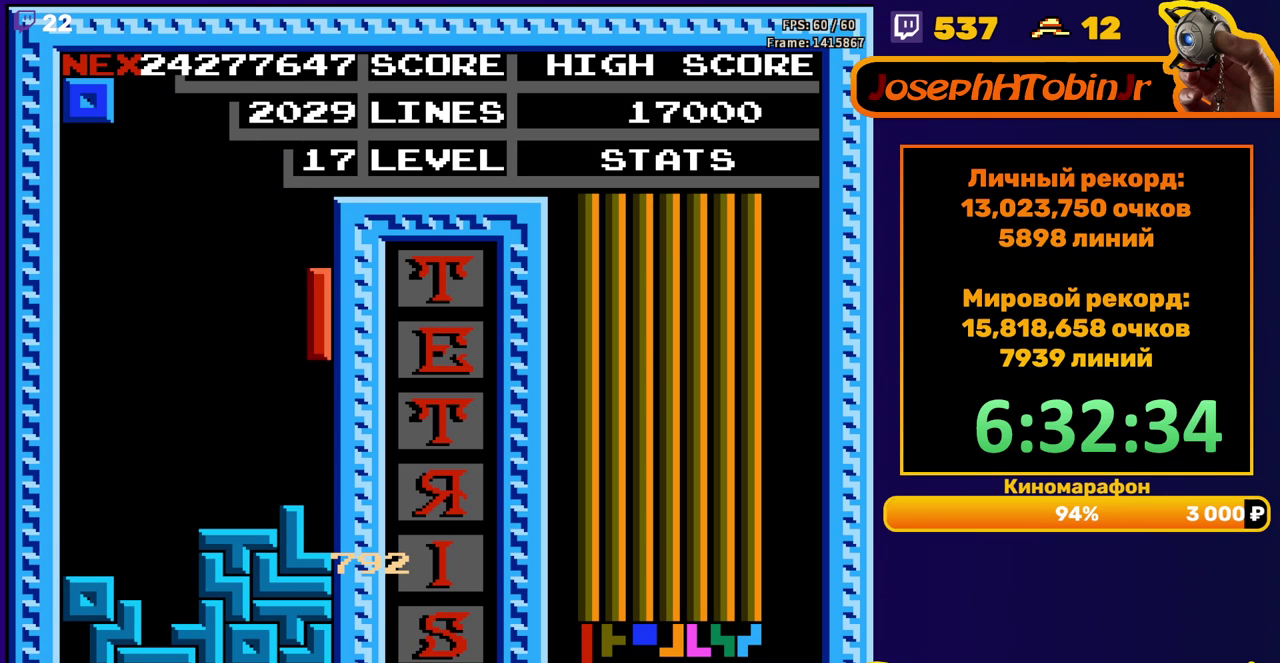
{"buttons": [], "events": [[17, "DPAD_DOWN", "down"], [200, "DPAD_DOWN", "up"], [283, "DPAD_RIGHT", "down"], [333, "DPAD_RIGHT", "up"], [417, "DPAD_RIGHT", "down"], [467, "DPAD_RIGHT", "up"]]}
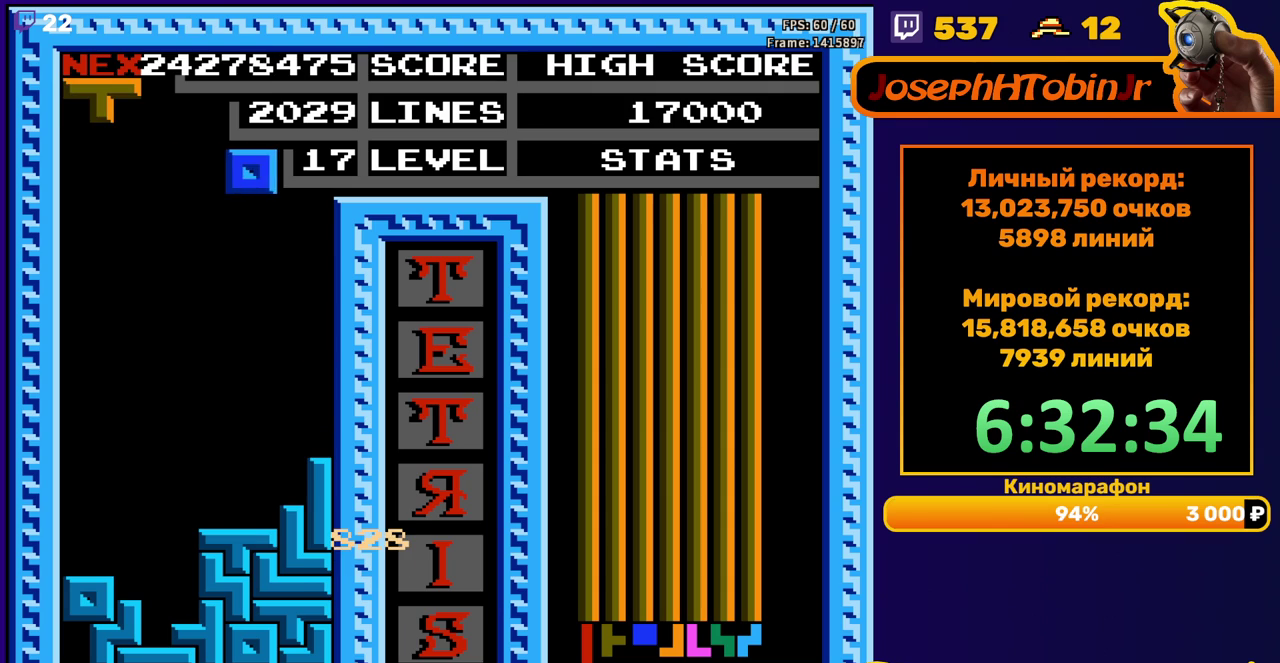
{"buttons": ["DPAD_LEFT"], "events": [[117, "DPAD_DOWN", "down"], [417, "DPAD_DOWN", "up"], [483, "DPAD_LEFT", "down"]]}
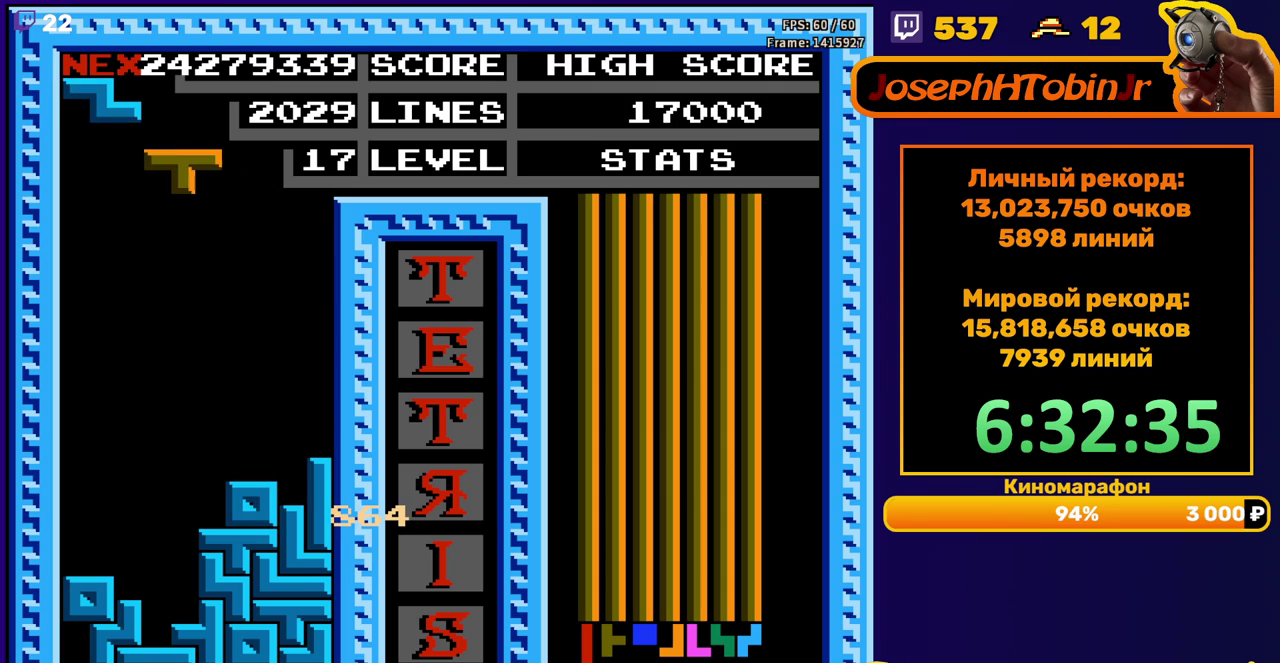
{"buttons": ["DPAD_DOWN"], "events": [[50, "DPAD_LEFT", "up"], [117, "DPAD_DOWN", "down"], [167, "B", "down"], [267, "B", "up"]]}
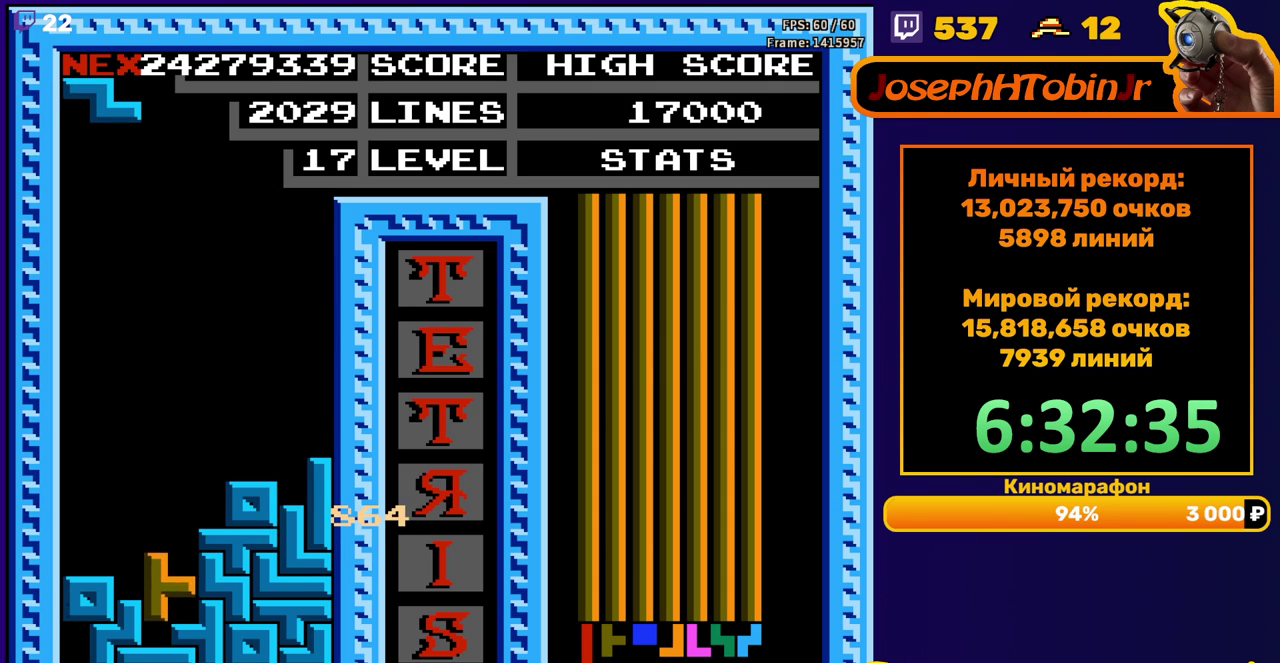
{"buttons": [], "events": [[83, "DPAD_DOWN", "up"]]}